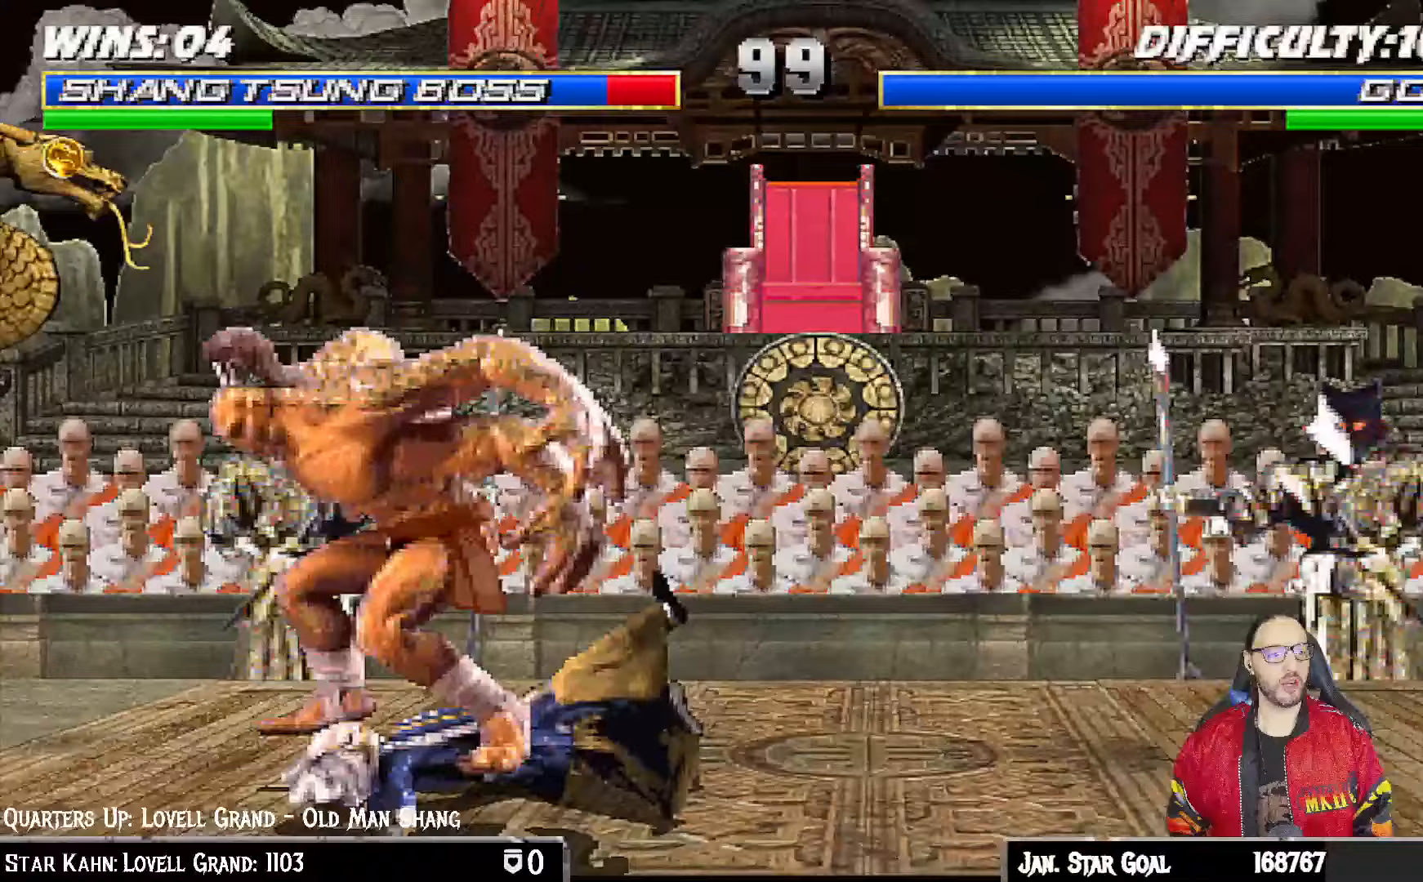
Gameplay with a controller (PlayStation layout); each line is a JSON object with the inputs held at the frame after it. "events" lists button and stick changes between this image and that frame as [ms after this image, input, new state], when the widget could be followed in between.
{"buttons": ["R1", "DPAD_DOWN"], "left_stick": "center", "right_stick": "up-left", "events": [[17, "right_stick", "up-left"], [50, "DPAD_LEFT", "up"], [50, "DPAD_UP", "up"], [100, "L1", "up"], [150, "TRIANGLE", "up"], [183, "TRIANGLE", "down"], [300, "TRIANGLE", "up"], [317, "DPAD_DOWN", "down"], [350, "DPAD_LEFT", "down"], [350, "L1", "down"], [367, "R1", "down"], [467, "DPAD_LEFT", "up"], [500, "L1", "up"]]}
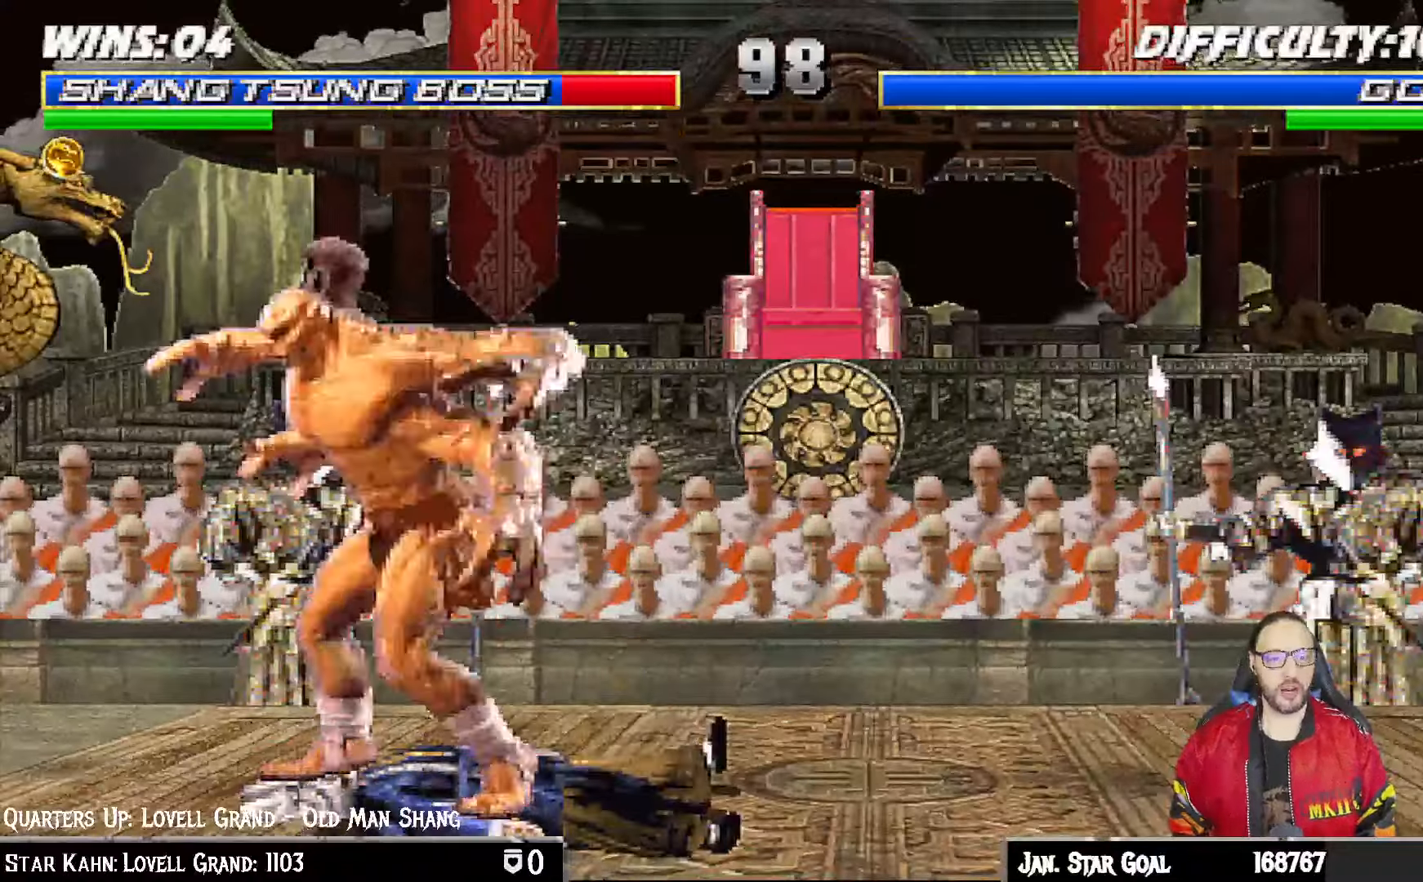
{"buttons": [], "left_stick": "center", "right_stick": "center"}
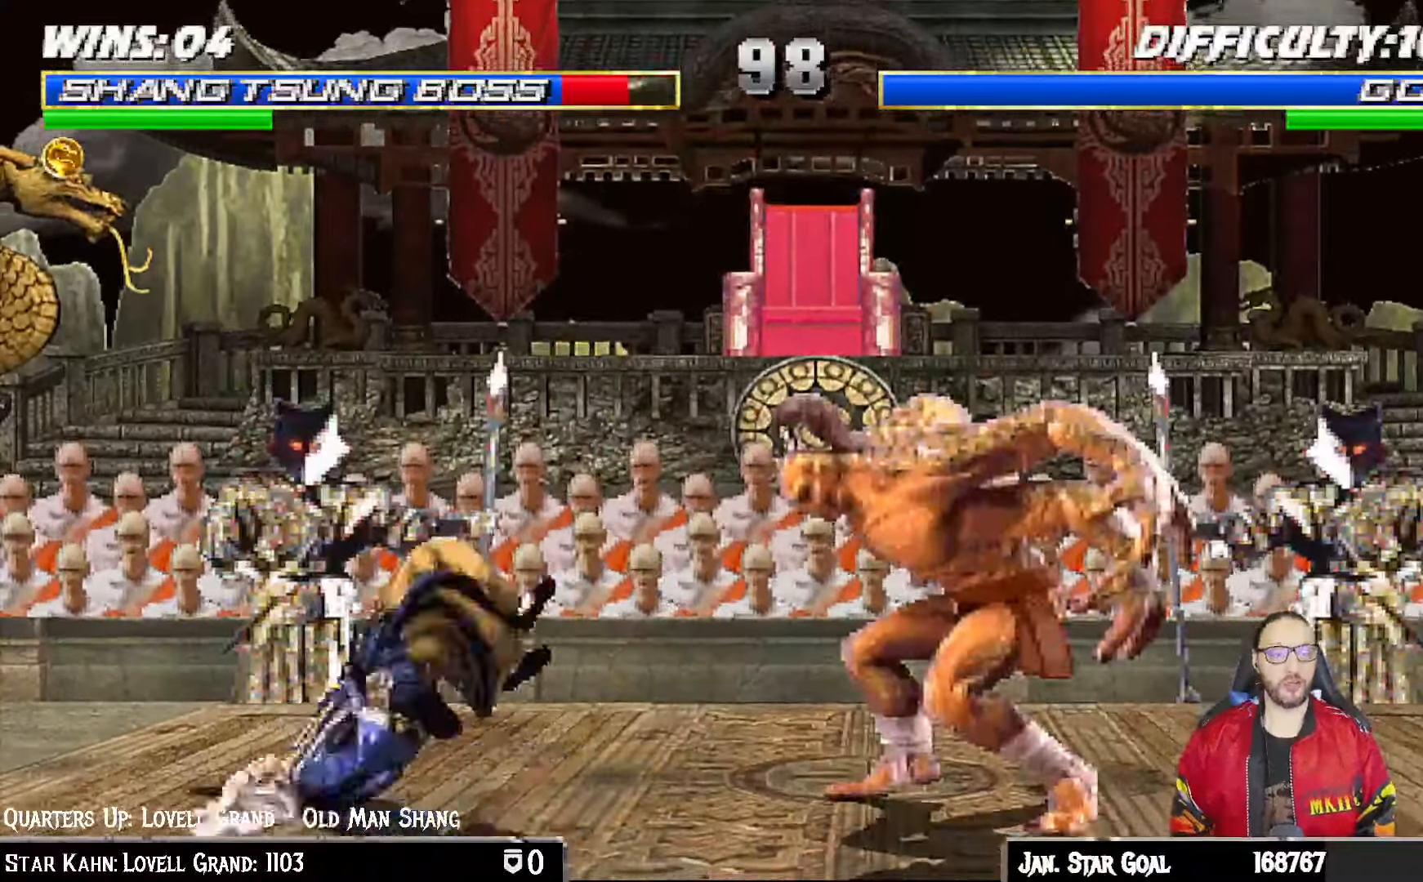
{"buttons": [], "left_stick": "center", "right_stick": "center", "events": [[133, "DPAD_RIGHT", "down"], [133, "DPAD_UP", "down"], [133, "L1", "down"], [383, "TRIANGLE", "down"], [400, "DPAD_UP", "up"], [417, "DPAD_RIGHT", "up"], [450, "L1", "up"], [500, "TRIANGLE", "up"]]}
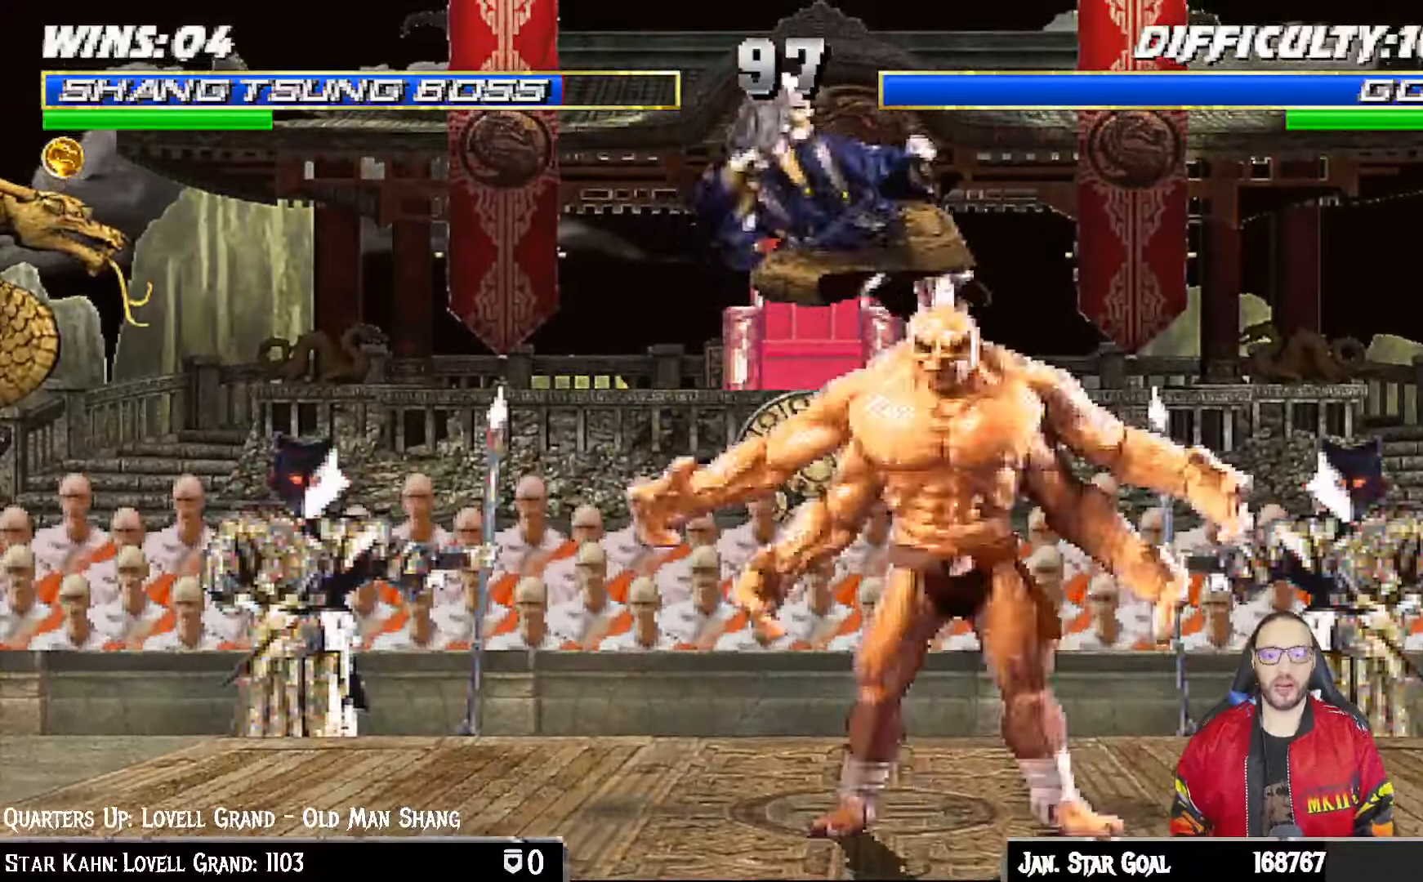
{"buttons": ["L1", "DPAD_RIGHT"], "left_stick": "center", "right_stick": "center", "events": [[33, "TRIANGLE", "down"], [217, "TRIANGLE", "up"], [467, "DPAD_RIGHT", "down"], [483, "L1", "down"]]}
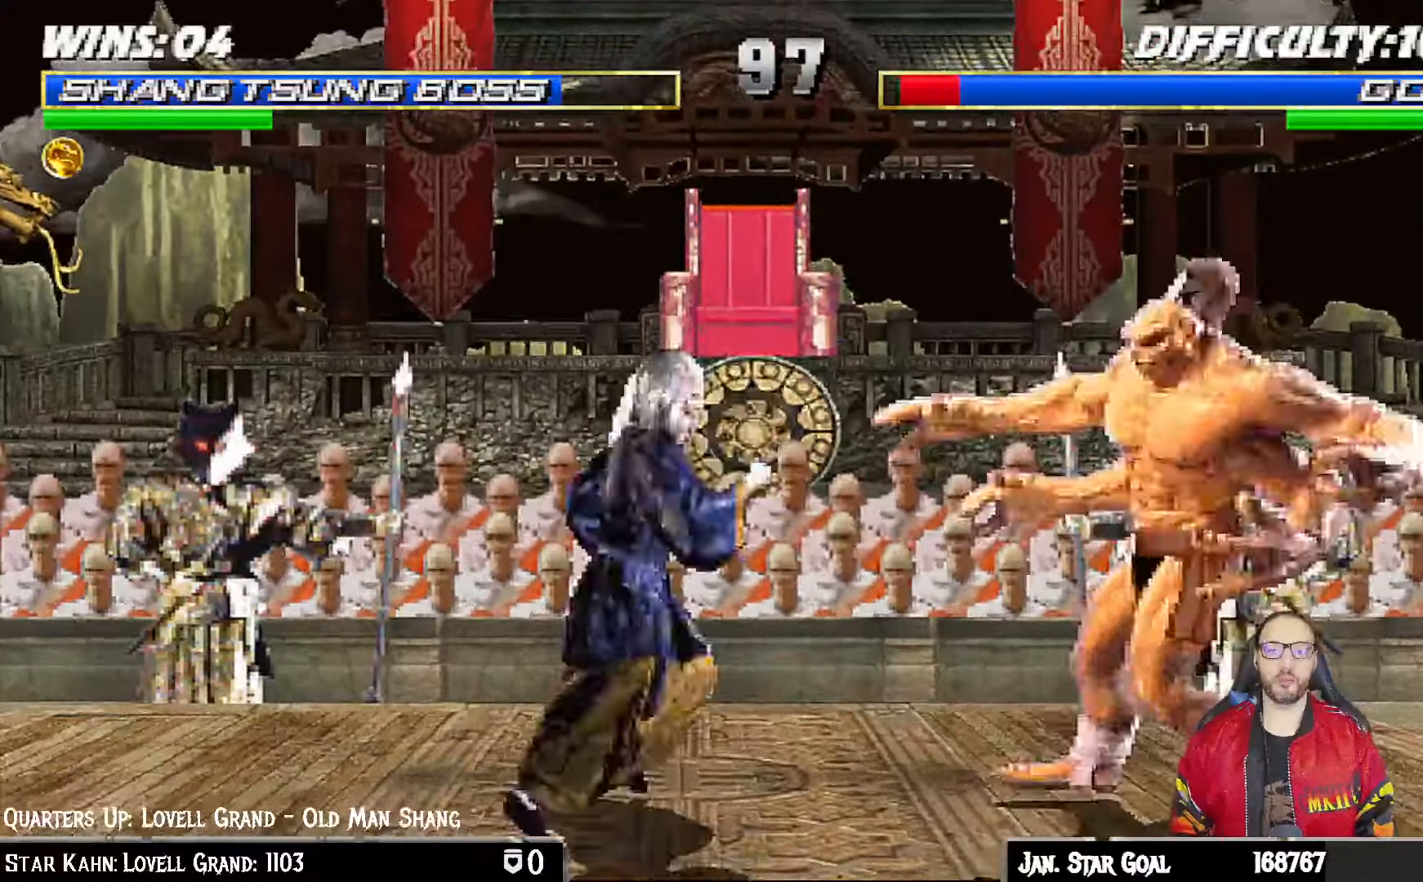
{"buttons": ["SQUARE"], "left_stick": "center", "right_stick": "center", "events": [[17, "DPAD_UP", "down"], [133, "SQUARE", "down"], [150, "DPAD_RIGHT", "up"], [167, "DPAD_UP", "up"], [250, "SQUARE", "up"], [317, "DPAD_LEFT", "down"], [317, "SQUARE", "down"], [417, "SQUARE", "up"], [500, "DPAD_LEFT", "up"], [500, "L1", "up"], [500, "SQUARE", "down"]]}
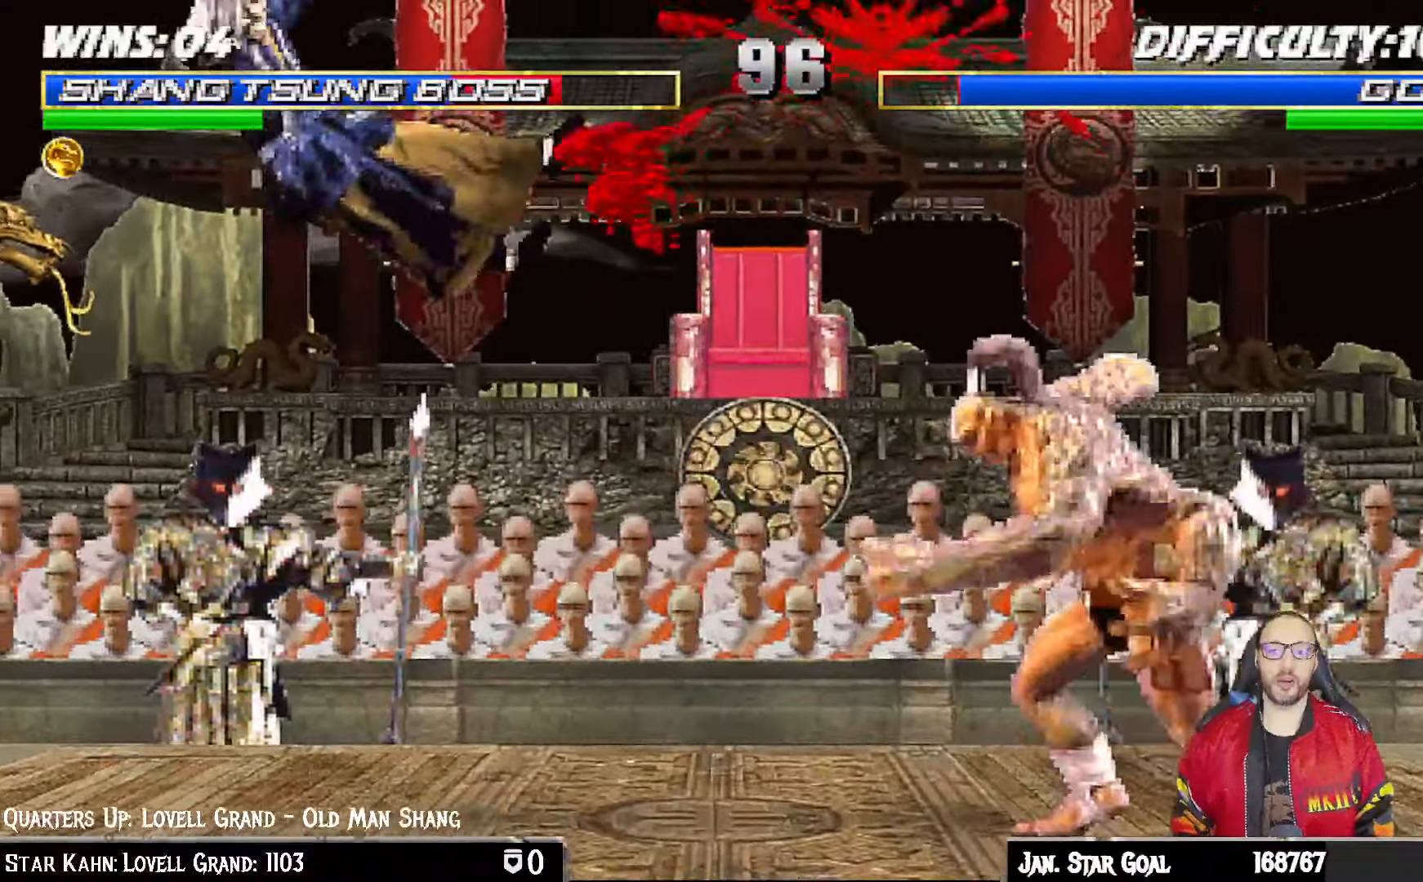
{"buttons": ["R1"], "left_stick": "center", "right_stick": "center", "events": [[50, "DPAD_DOWN", "down"], [50, "SQUARE", "up"], [67, "L1", "down"], [83, "DPAD_LEFT", "down"], [117, "R1", "down"], [417, "DPAD_LEFT", "up"], [450, "DPAD_DOWN", "up"], [483, "L1", "up"]]}
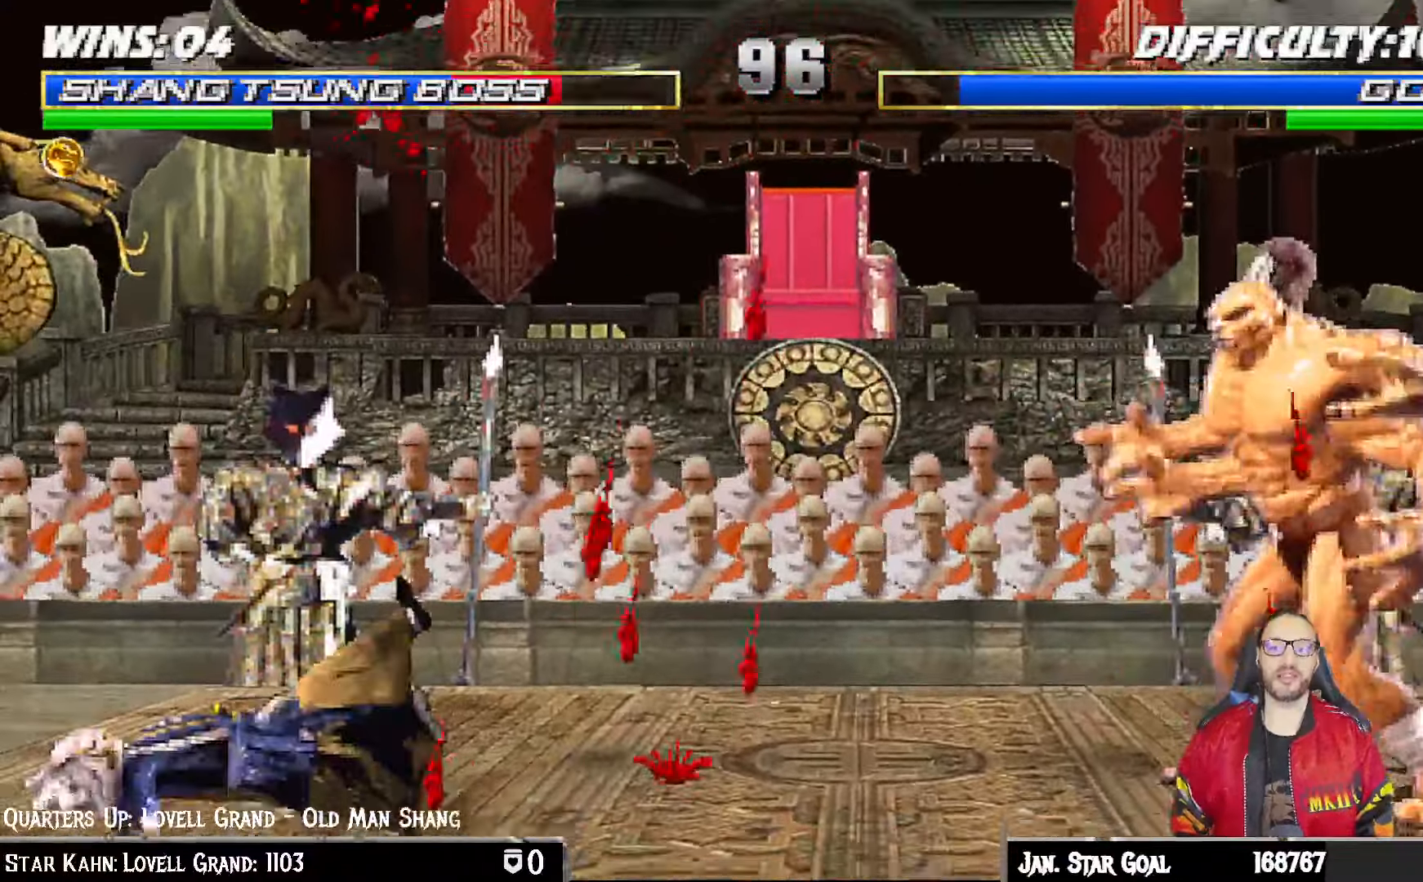
{"buttons": ["L1", "DPAD_UP", "DPAD_RIGHT"], "left_stick": "center", "right_stick": "down-left", "events": [[33, "R1", "up"], [33, "right_stick", "up-left"], [250, "DPAD_RIGHT", "down"], [267, "L1", "down"], [283, "DPAD_UP", "down"], [367, "right_stick", "down-left"]]}
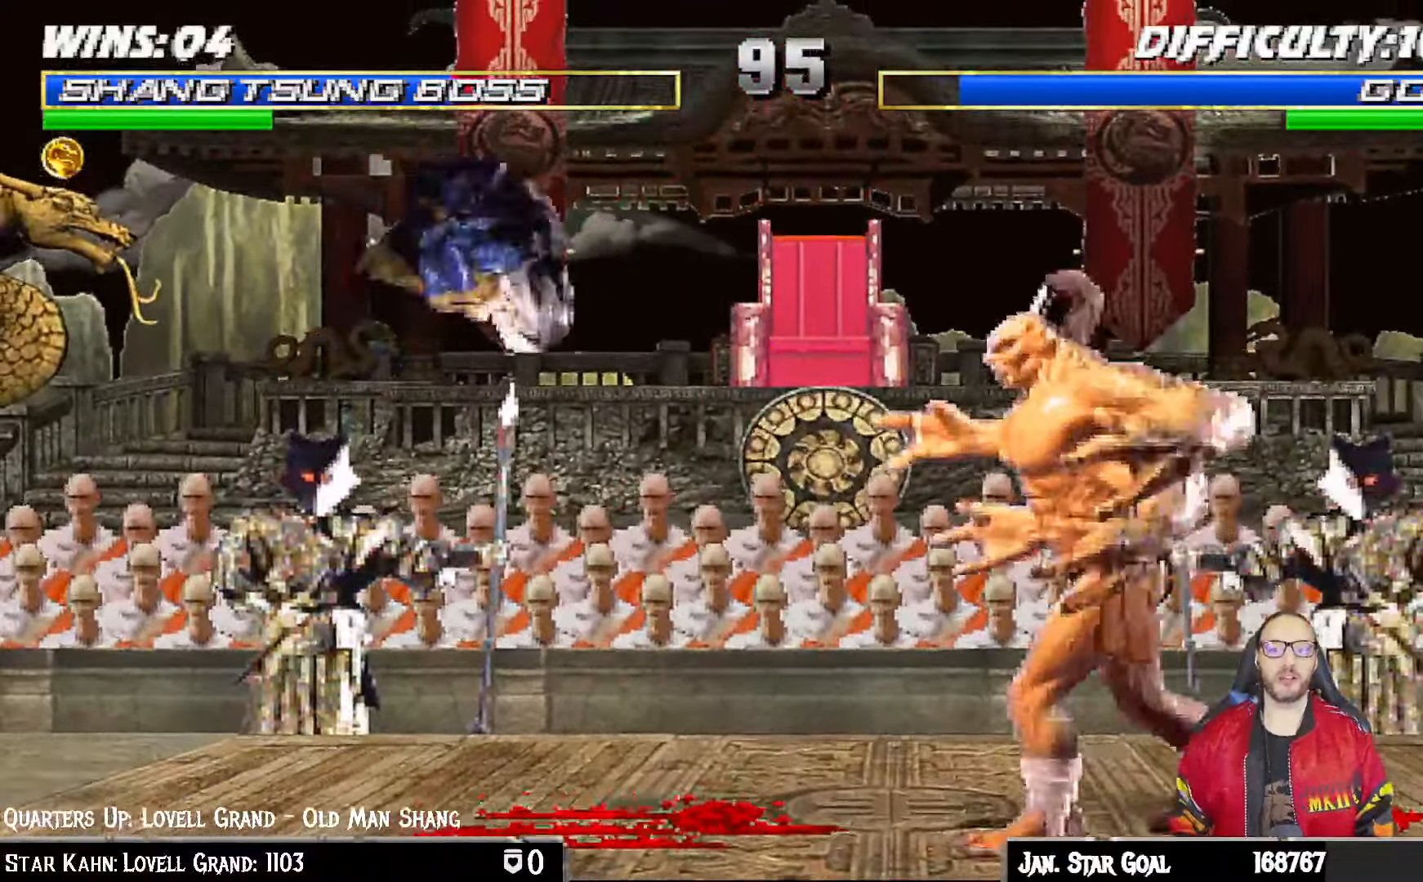
{"buttons": ["L1"], "left_stick": "center", "right_stick": "up-left"}
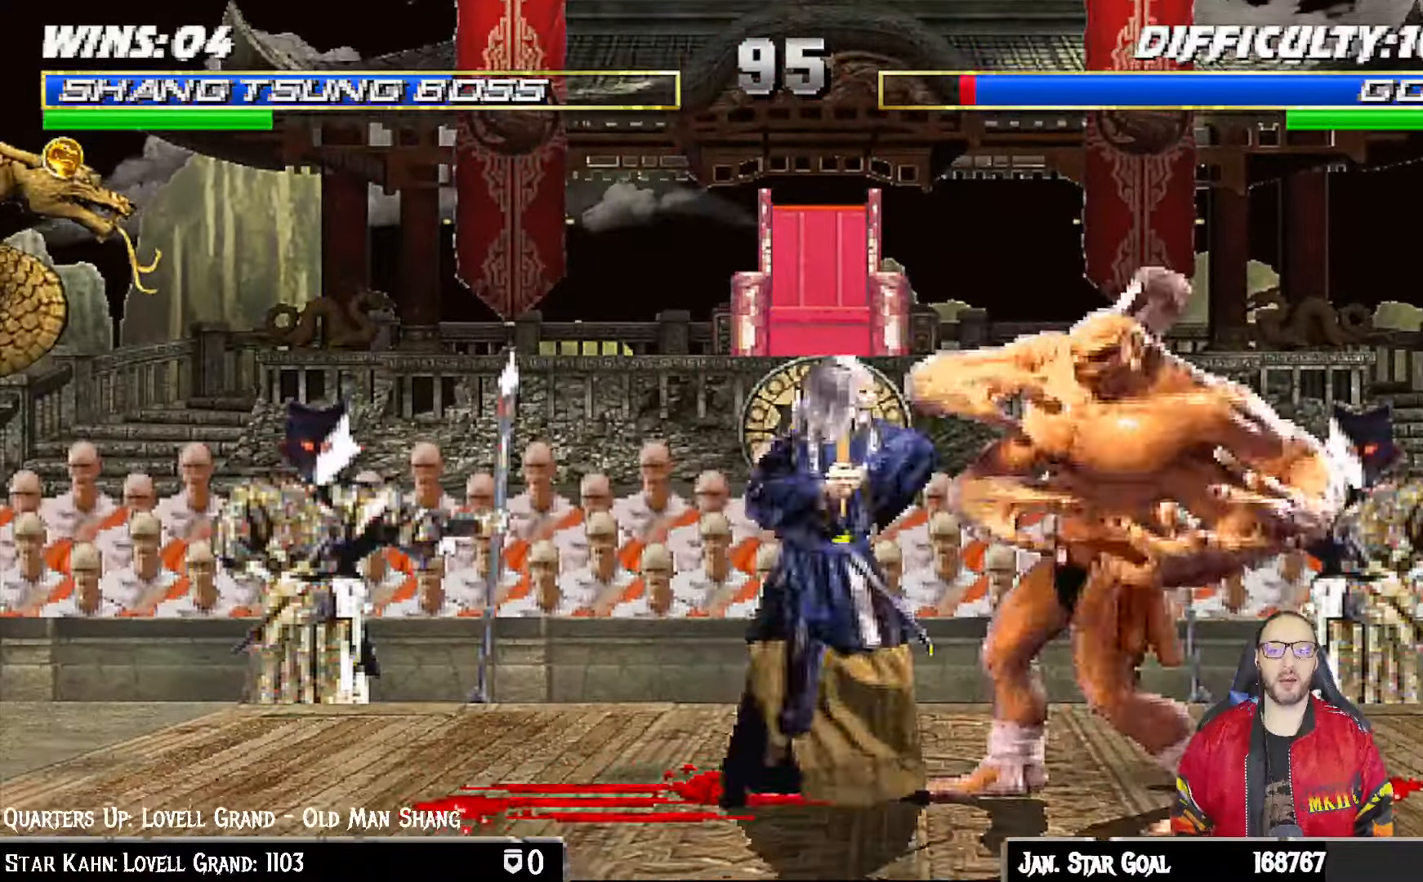
{"buttons": ["CIRCLE", "L1", "DPAD_LEFT"], "left_stick": "center", "right_stick": "center", "events": [[100, "SQUARE", "down"], [150, "CROSS", "down"], [150, "DPAD_LEFT", "down"], [150, "SQUARE", "up"], [150, "right_stick", "center"], [283, "CROSS", "up"], [333, "TRIANGLE", "down"], [417, "CIRCLE", "down"], [450, "TRIANGLE", "up"]]}
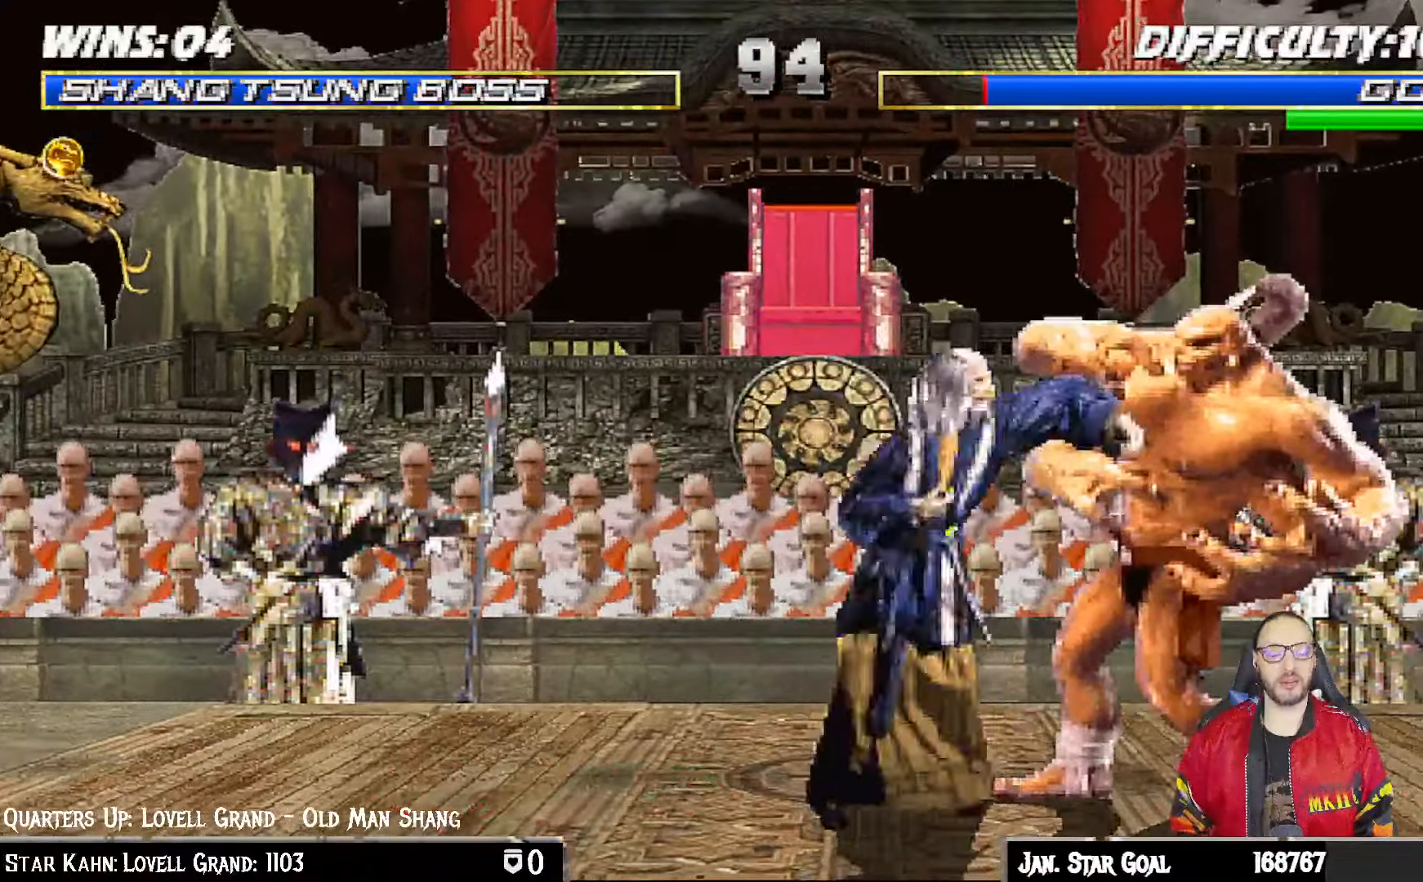
{"buttons": ["DPAD_LEFT"], "left_stick": "center", "right_stick": "center", "events": [[33, "TRIANGLE", "down"], [100, "CIRCLE", "up"], [100, "DPAD_UP", "down"], [100, "TRIANGLE", "up"], [167, "CIRCLE", "down"], [167, "TRIANGLE", "down"], [233, "CIRCLE", "up"], [233, "TRIANGLE", "up"], [267, "DPAD_UP", "up"], [283, "DPAD_LEFT", "up"], [283, "TRIANGLE", "down"], [300, "CIRCLE", "down"], [333, "L1", "up"], [400, "CIRCLE", "up"], [450, "TRIANGLE", "up"], [500, "DPAD_LEFT", "down"]]}
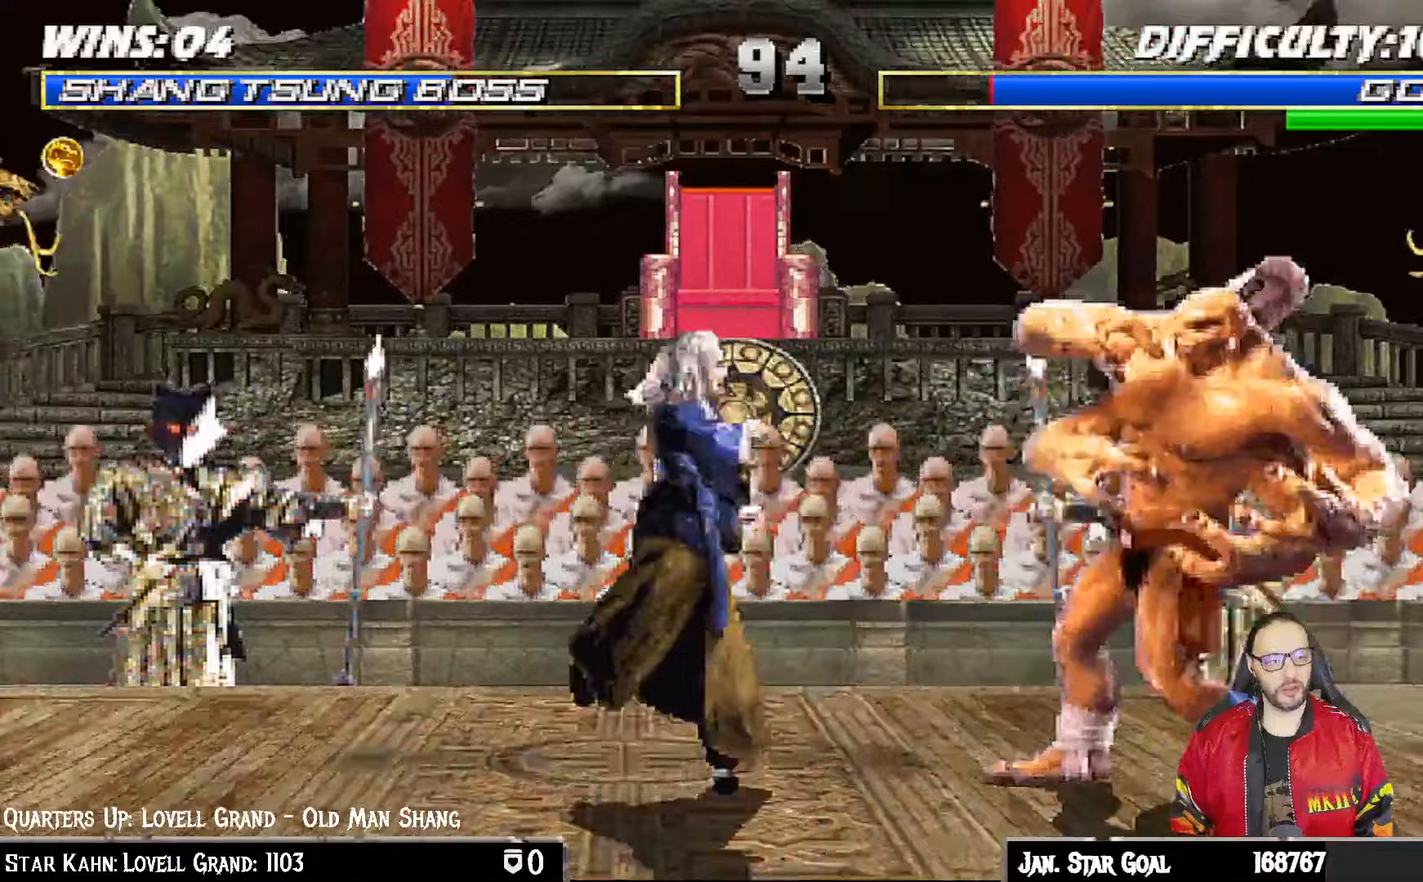
{"buttons": [], "left_stick": "center", "right_stick": "center", "events": [[100, "DPAD_LEFT", "up"], [183, "DPAD_LEFT", "down"], [250, "DPAD_LEFT", "up"], [300, "DPAD_LEFT", "down"], [333, "SQUARE", "down"], [383, "DPAD_LEFT", "up"], [467, "SQUARE", "up"]]}
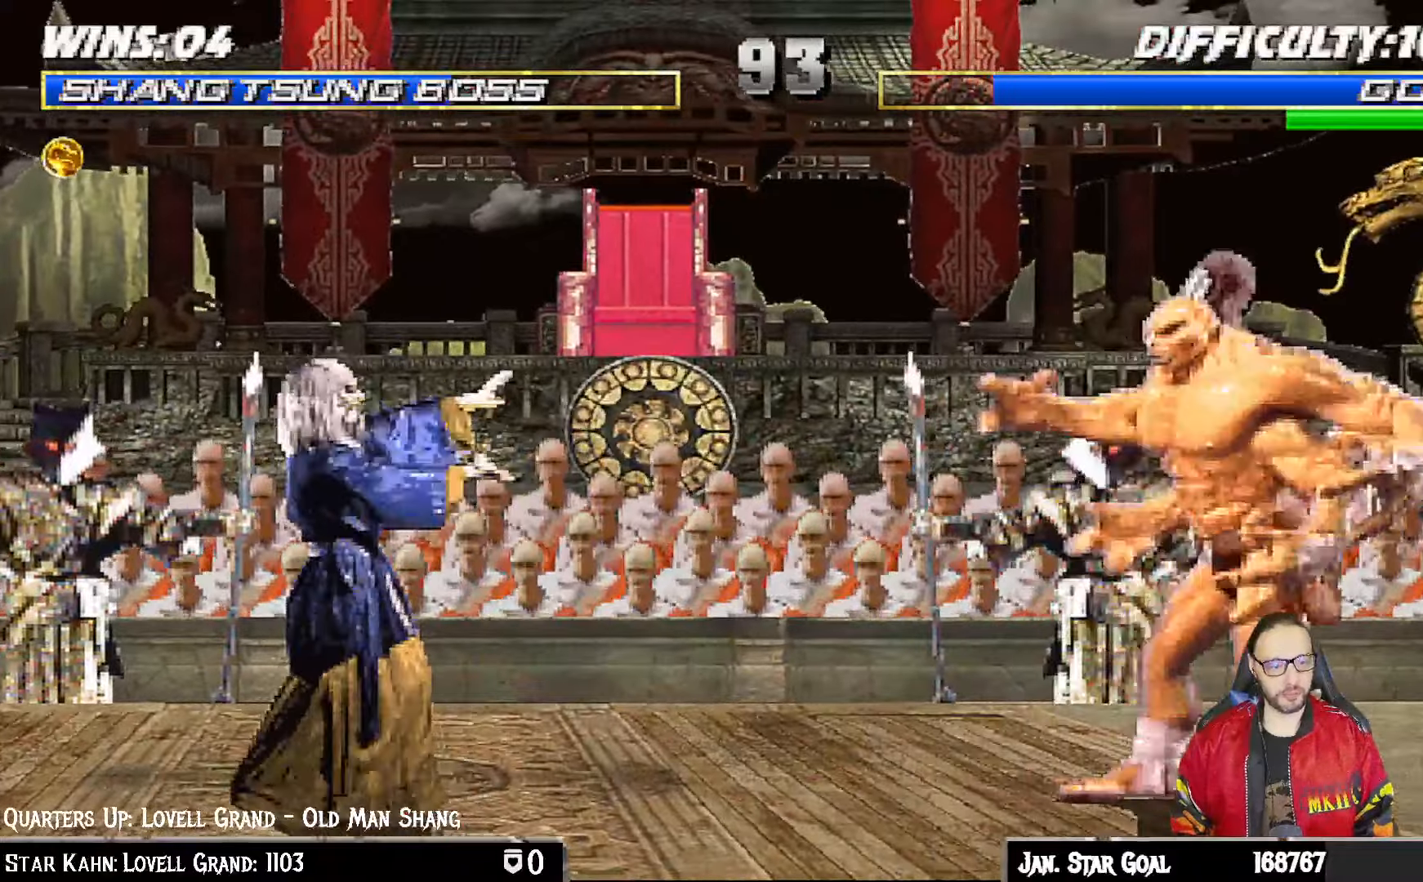
{"buttons": [], "left_stick": "center", "right_stick": "center", "events": [[33, "R1", "down"], [217, "R1", "up"]]}
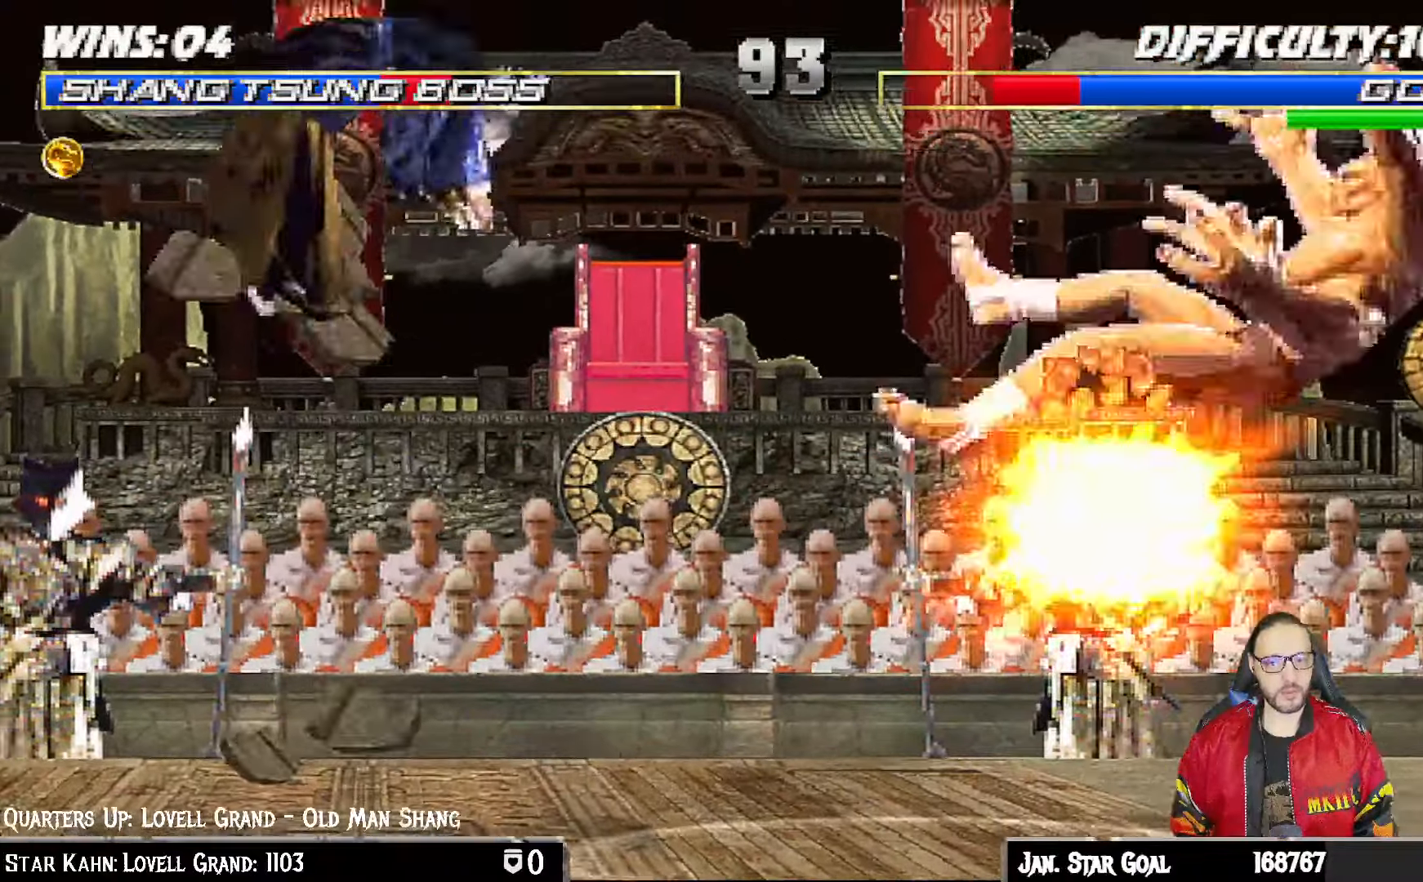
{"buttons": ["L1", "R1", "DPAD_DOWN", "DPAD_LEFT"], "left_stick": "center", "right_stick": "center", "events": [[400, "DPAD_DOWN", "down"], [417, "DPAD_LEFT", "down"], [417, "L1", "down"], [433, "R1", "down"]]}
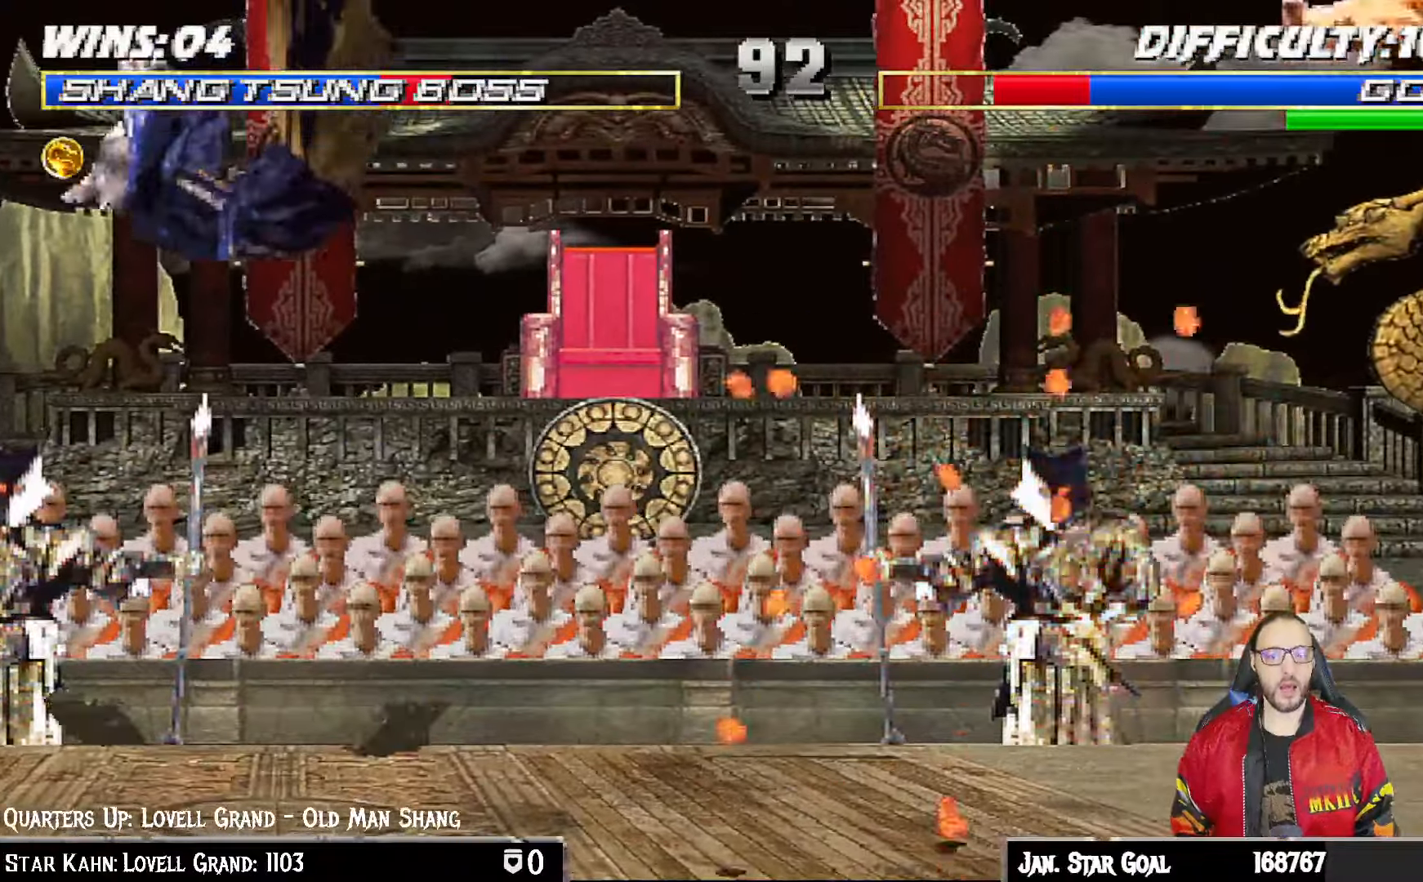
{"buttons": [], "left_stick": "center", "right_stick": "center", "events": [[333, "DPAD_LEFT", "up"], [350, "DPAD_DOWN", "up"], [383, "L1", "up"], [417, "R1", "up"]]}
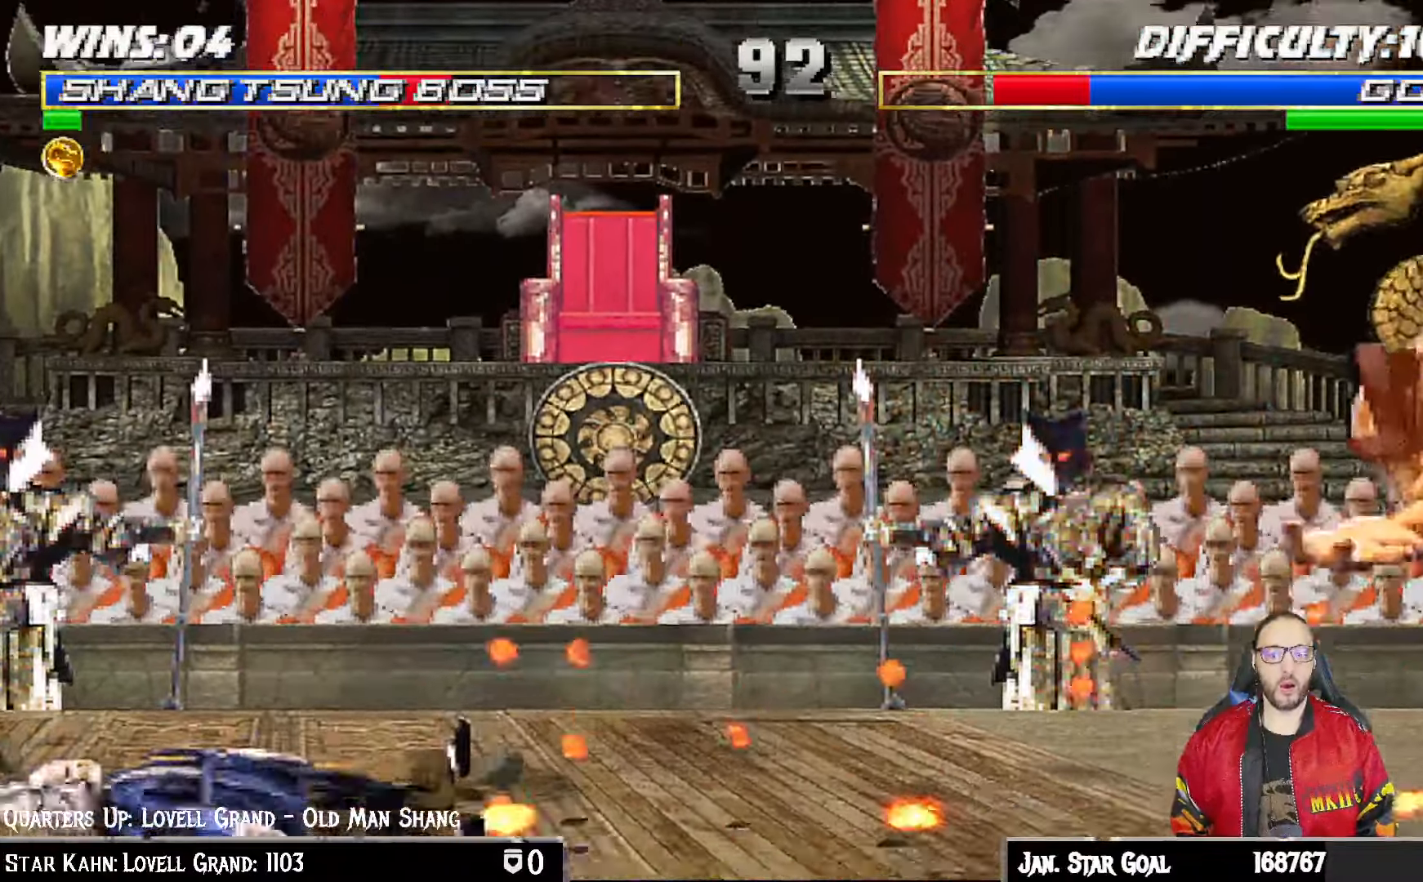
{"buttons": ["L1", "DPAD_RIGHT"], "left_stick": "center", "right_stick": "center"}
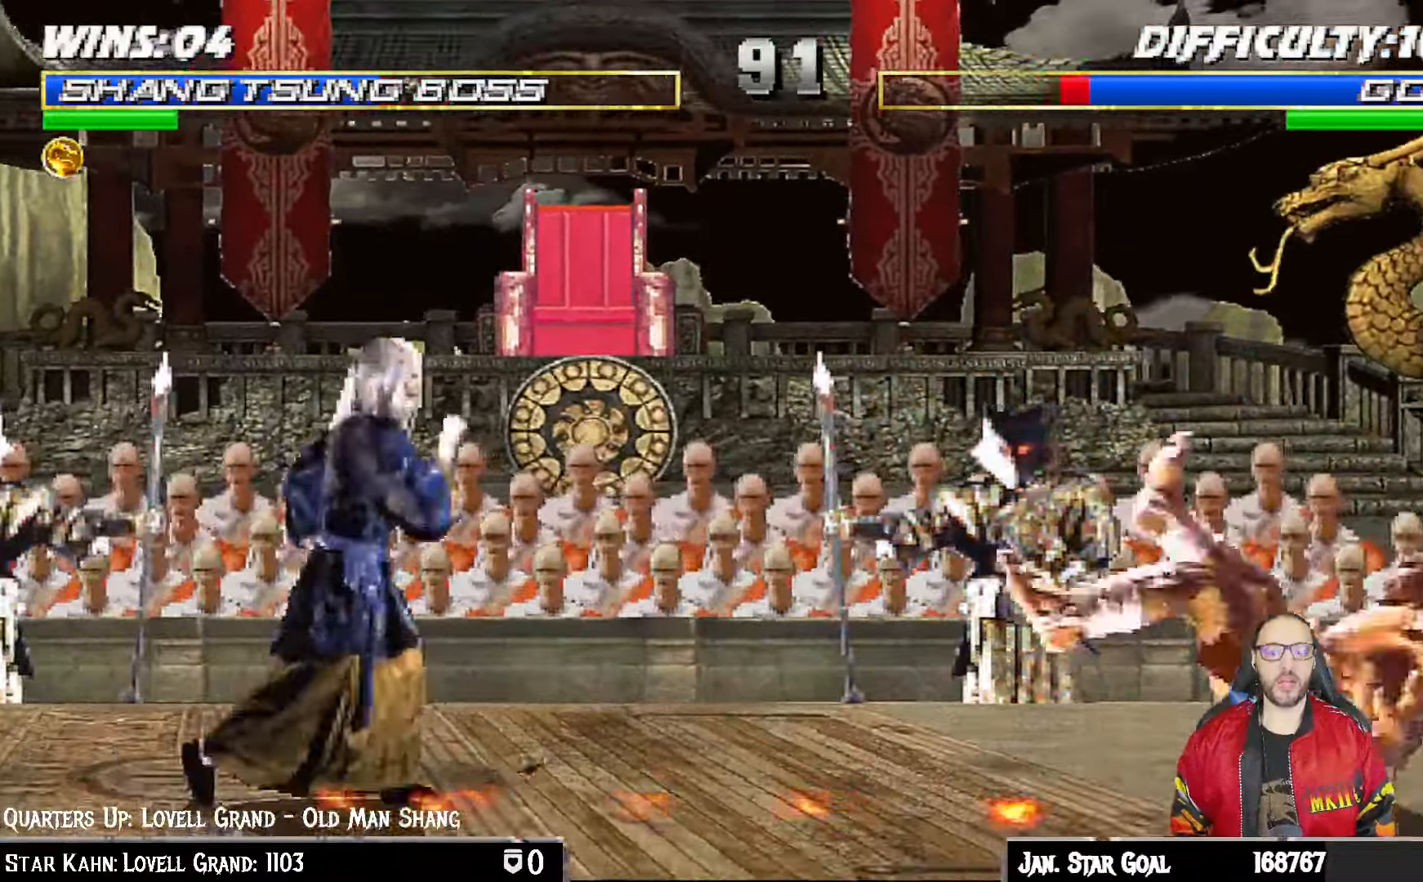
{"buttons": ["SQUARE", "L1"], "left_stick": "center", "right_stick": "center", "events": [[50, "DPAD_UP", "down"], [267, "DPAD_RIGHT", "up"], [267, "DPAD_UP", "up"], [283, "SQUARE", "down"], [383, "SQUARE", "up"], [450, "SQUARE", "down"]]}
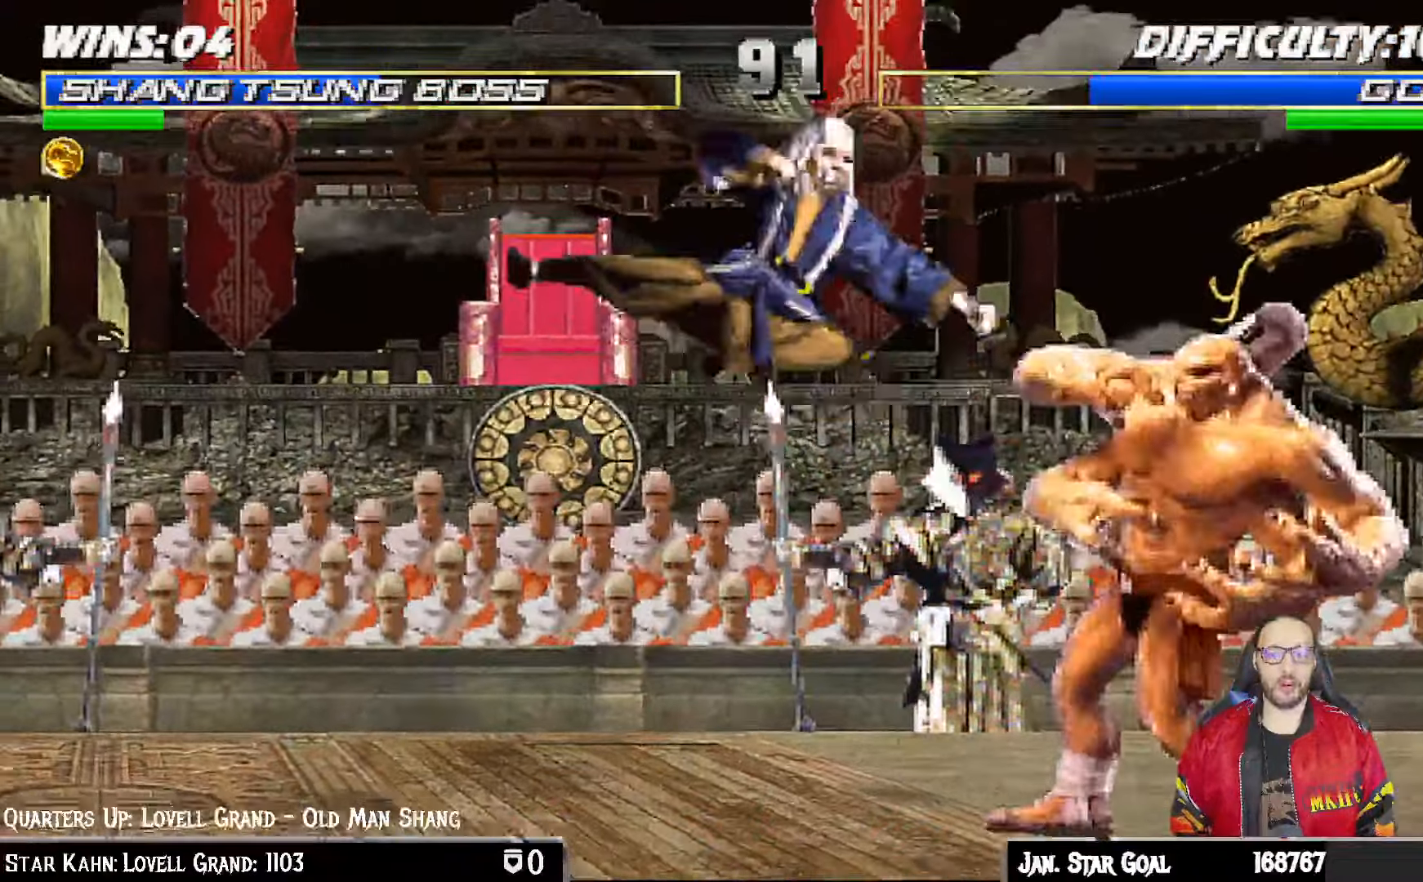
{"buttons": ["CROSS", "L1", "DPAD_LEFT"], "left_stick": "center", "right_stick": "center"}
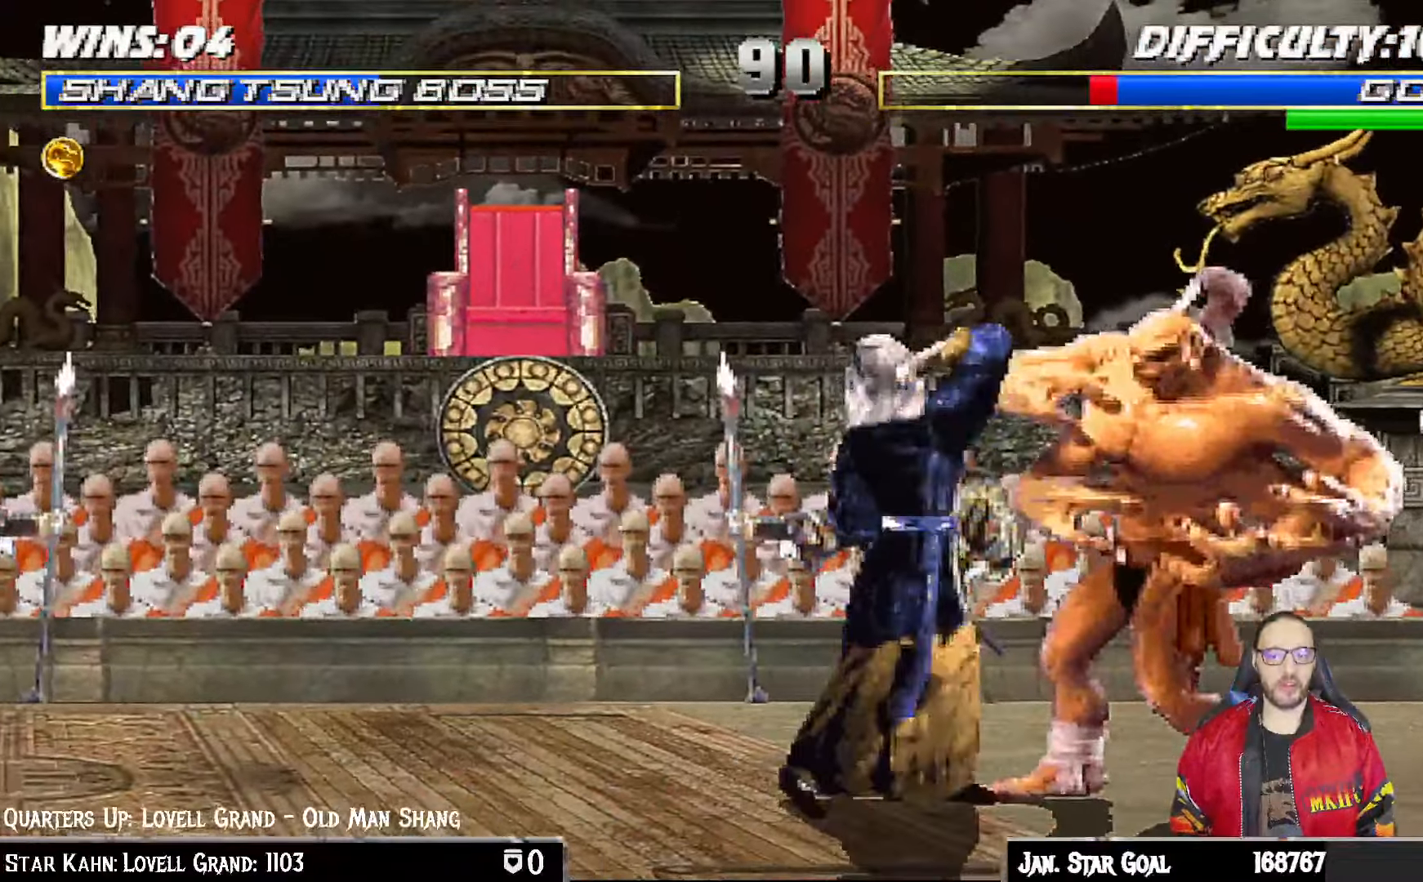
{"buttons": ["CIRCLE", "TRIANGLE", "L1", "DPAD_LEFT"], "left_stick": "center", "right_stick": "center", "events": [[17, "CROSS", "up"], [50, "TRIANGLE", "down"], [133, "CIRCLE", "down"], [133, "TRIANGLE", "up"], [233, "TRIANGLE", "down"], [283, "TRIANGLE", "up"], [467, "TRIANGLE", "down"]]}
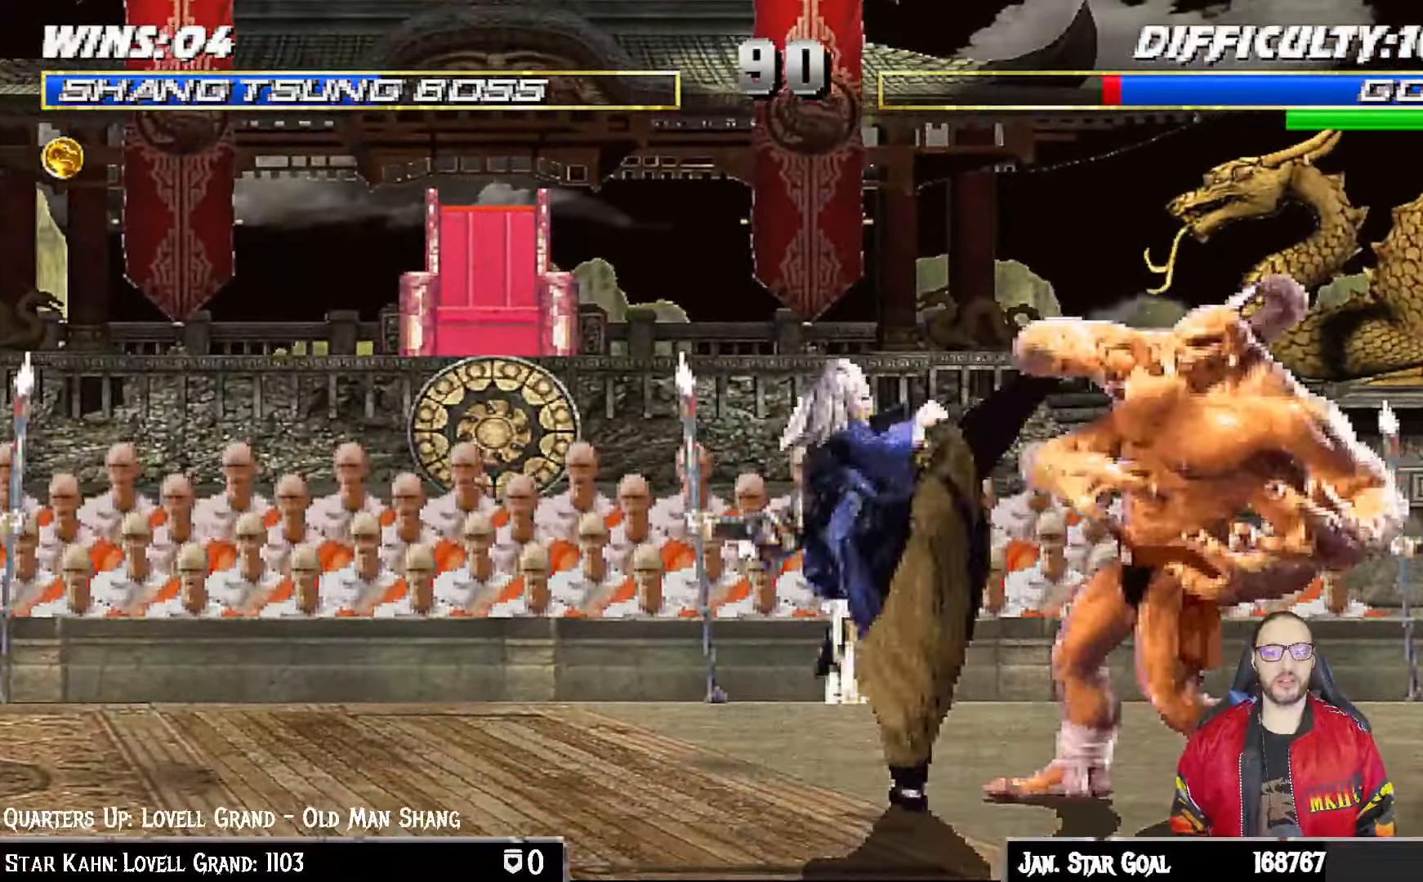
{"buttons": ["L1", "DPAD_UP", "DPAD_RIGHT"], "left_stick": "center", "right_stick": "center", "events": [[67, "DPAD_LEFT", "up"], [67, "TRIANGLE", "up"], [83, "L1", "up"], [133, "TRIANGLE", "down"], [283, "TRIANGLE", "up"], [333, "CIRCLE", "up"], [483, "DPAD_RIGHT", "down"], [500, "DPAD_UP", "down"], [500, "L1", "down"]]}
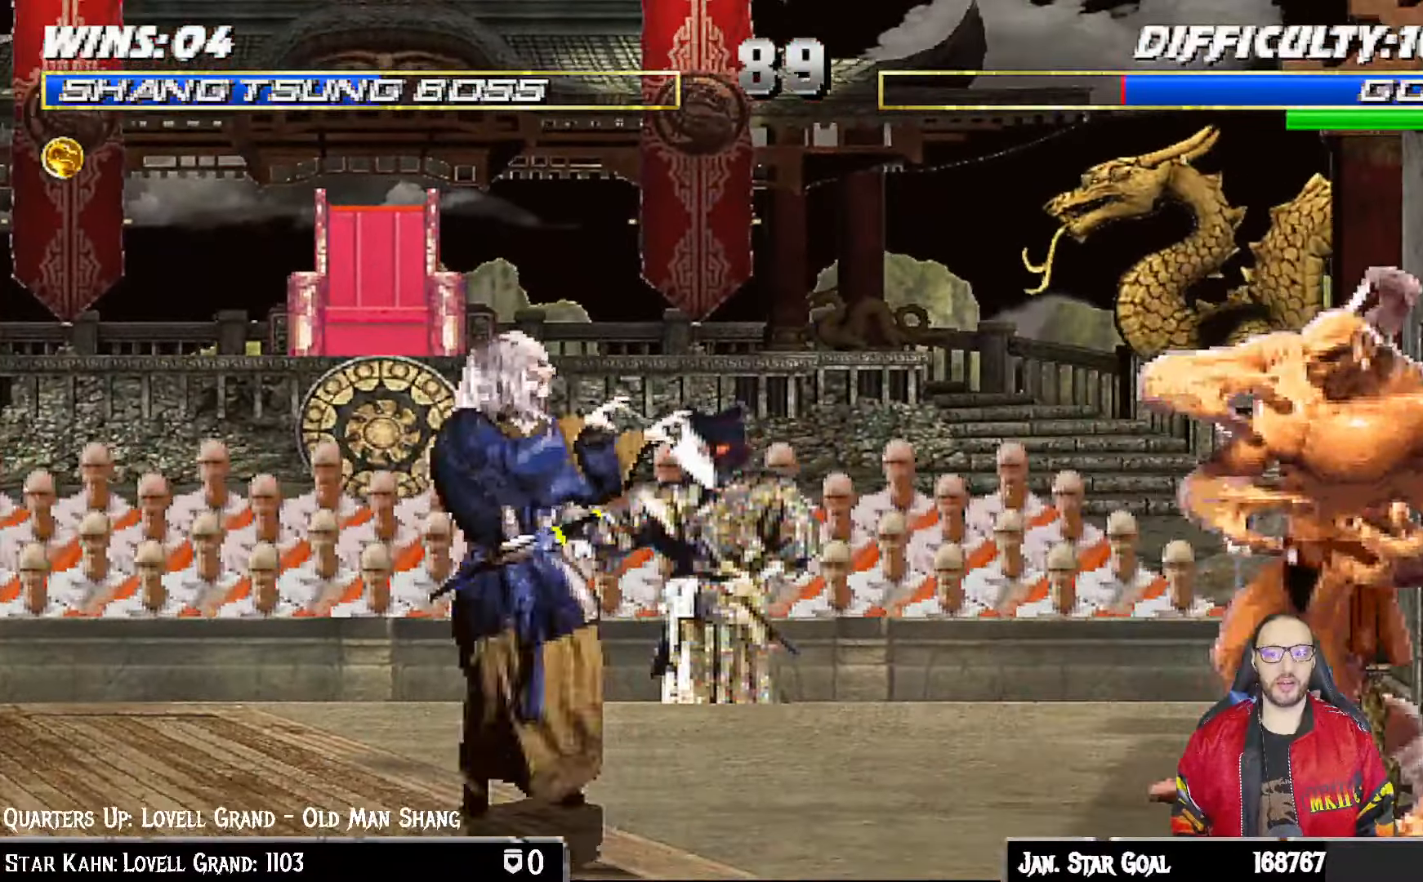
{"buttons": ["SQUARE", "L1"], "left_stick": "center", "right_stick": "center", "events": [[150, "DPAD_RIGHT", "up"], [167, "DPAD_UP", "up"], [283, "SQUARE", "down"], [383, "SQUARE", "up"], [483, "SQUARE", "down"]]}